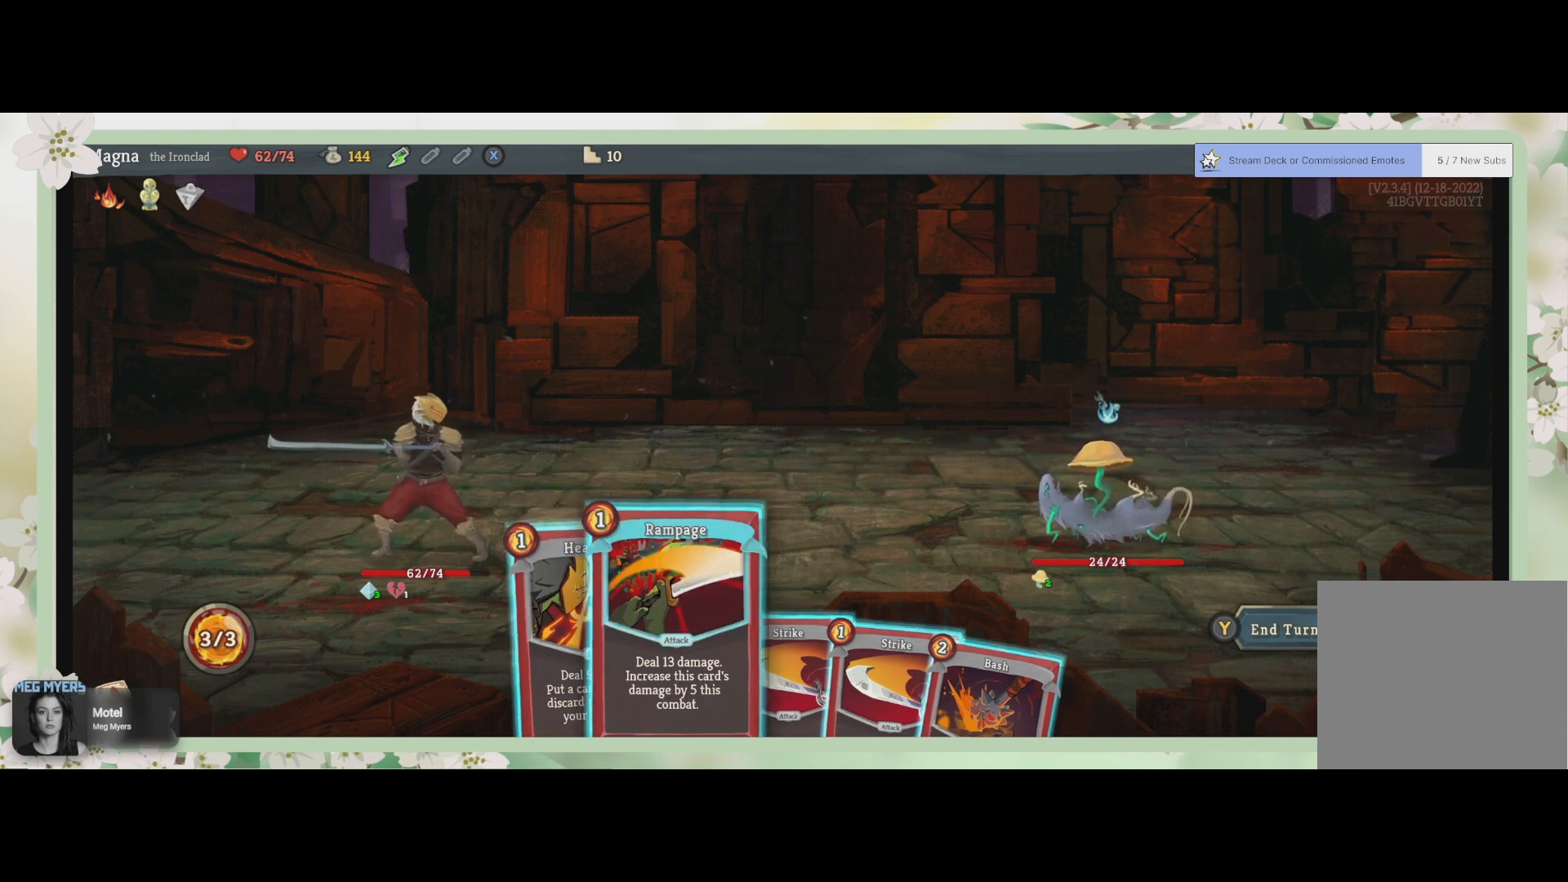
Gameplay with a controller (PlayStation layout); each line is a JSON object with the inputs held at the frame after it. "events" lists button and stick changes between this image and that frame as [ms after this image, input, new state], when the widget could be followed in between.
{"buttons": [], "left_stick": "center", "right_stick": "center", "events": [[33, "DPAD_RIGHT", "down"], [100, "DPAD_RIGHT", "up"], [400, "DPAD_RIGHT", "down"], [500, "DPAD_RIGHT", "up"]]}
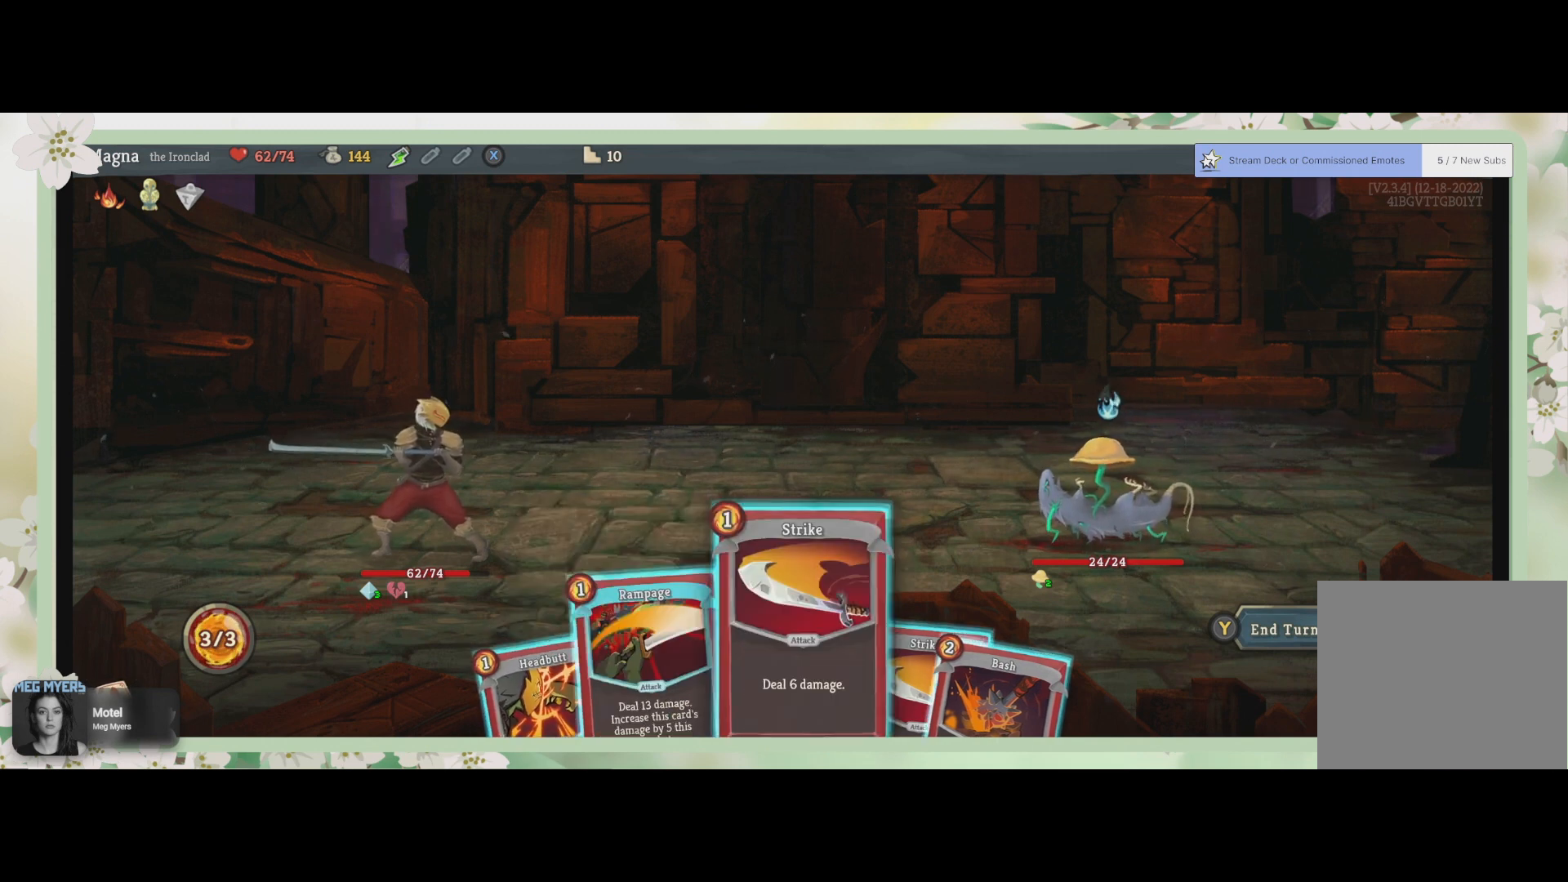
{"buttons": [], "left_stick": "center", "right_stick": "center", "events": [[233, "DPAD_RIGHT", "down"], [333, "DPAD_RIGHT", "up"]]}
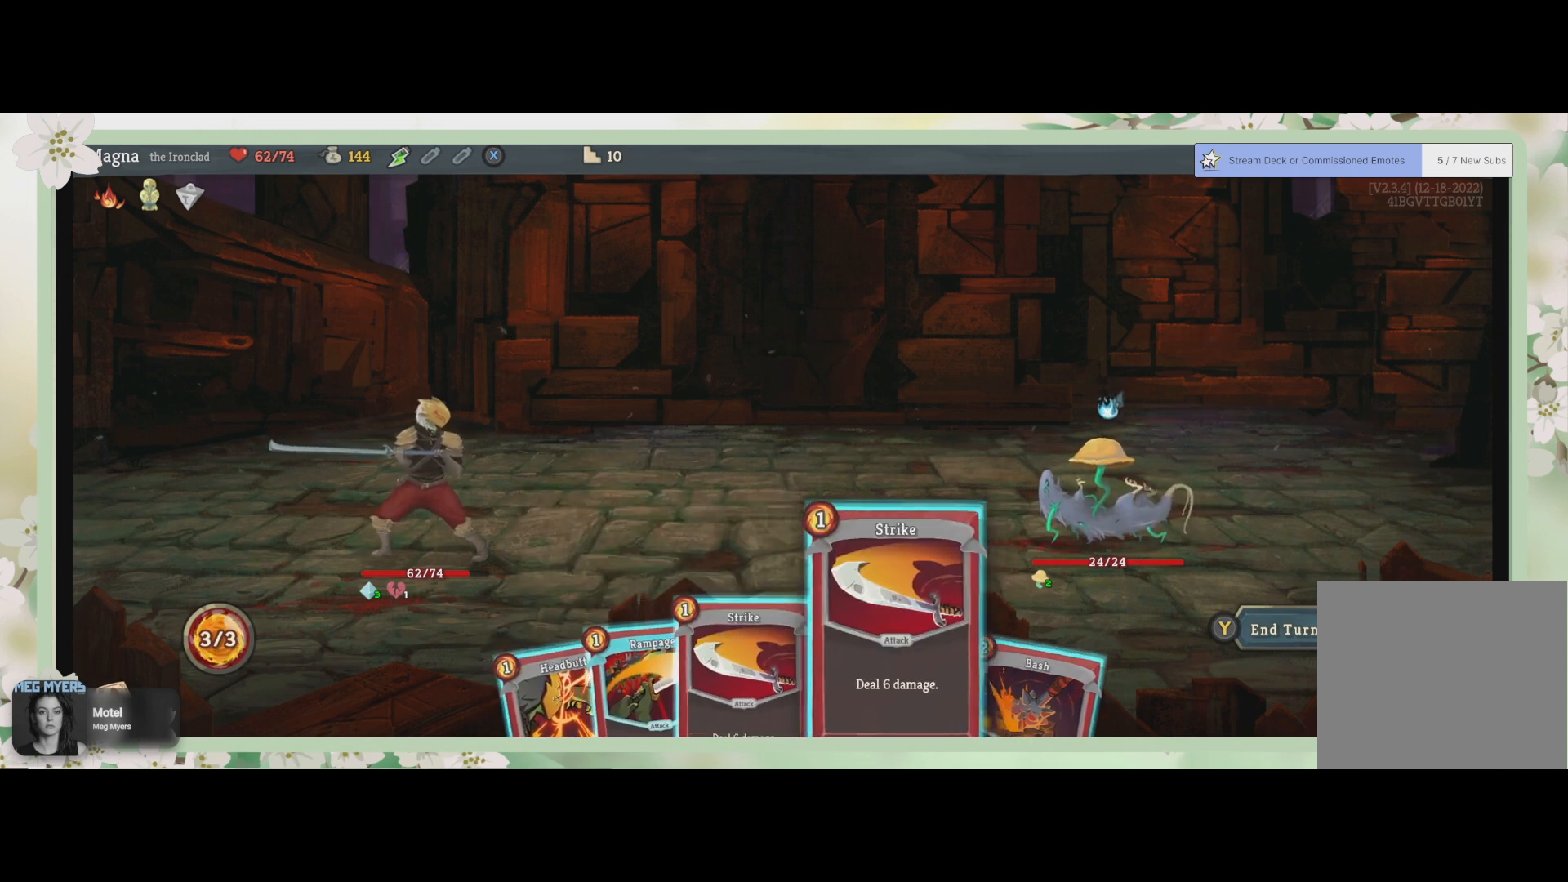
{"buttons": [], "left_stick": "center", "right_stick": "center", "events": [[100, "DPAD_RIGHT", "down"], [200, "DPAD_RIGHT", "up"]]}
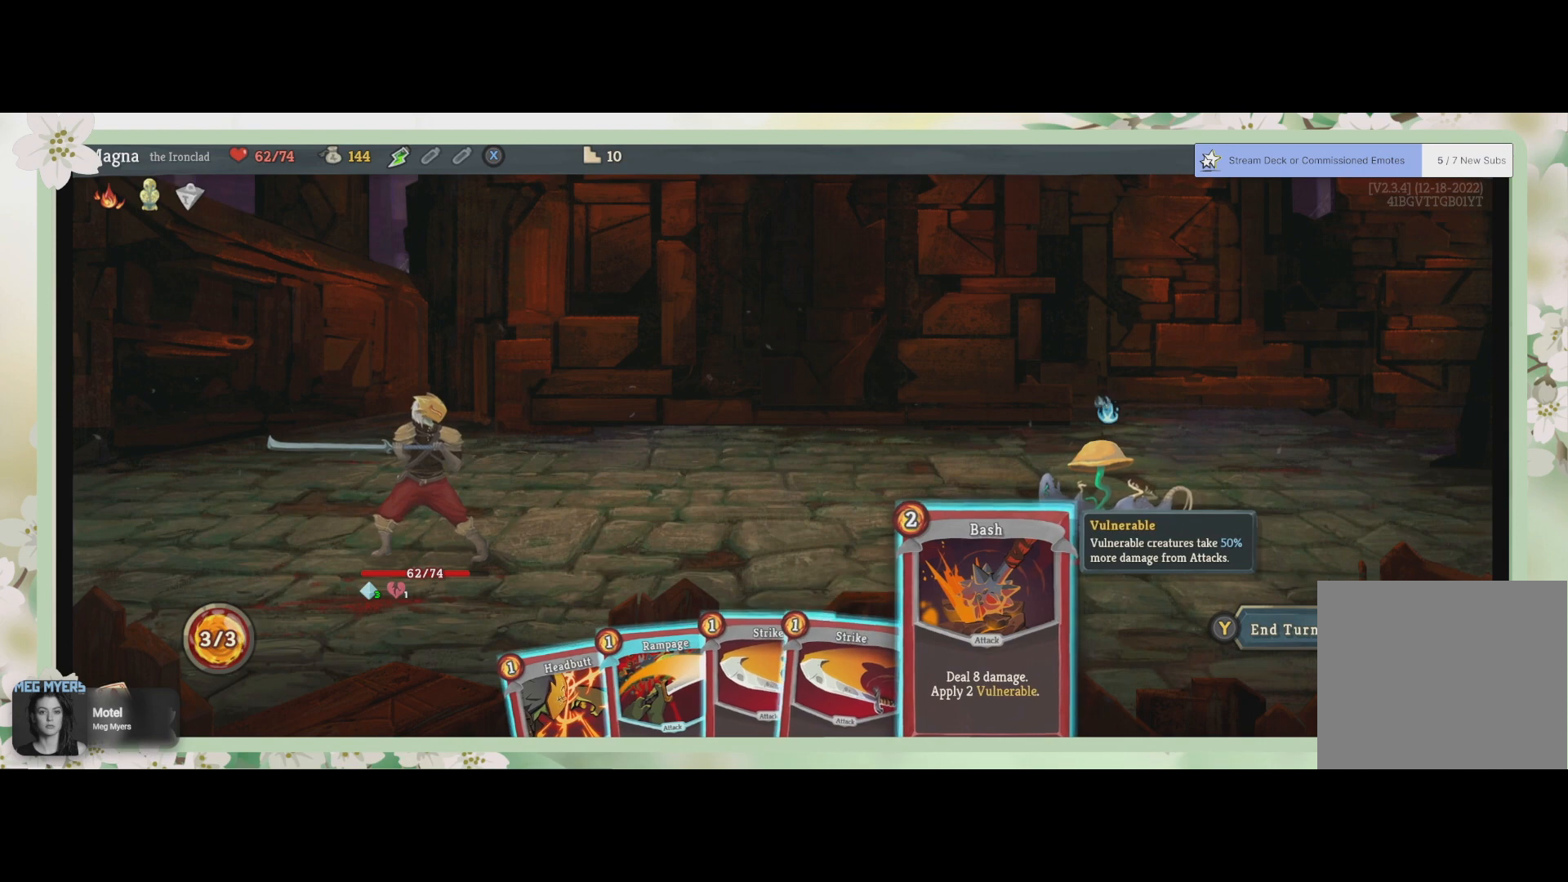
{"buttons": [], "left_stick": "center", "right_stick": "center", "events": [[200, "CROSS", "down"], [333, "CROSS", "up"]]}
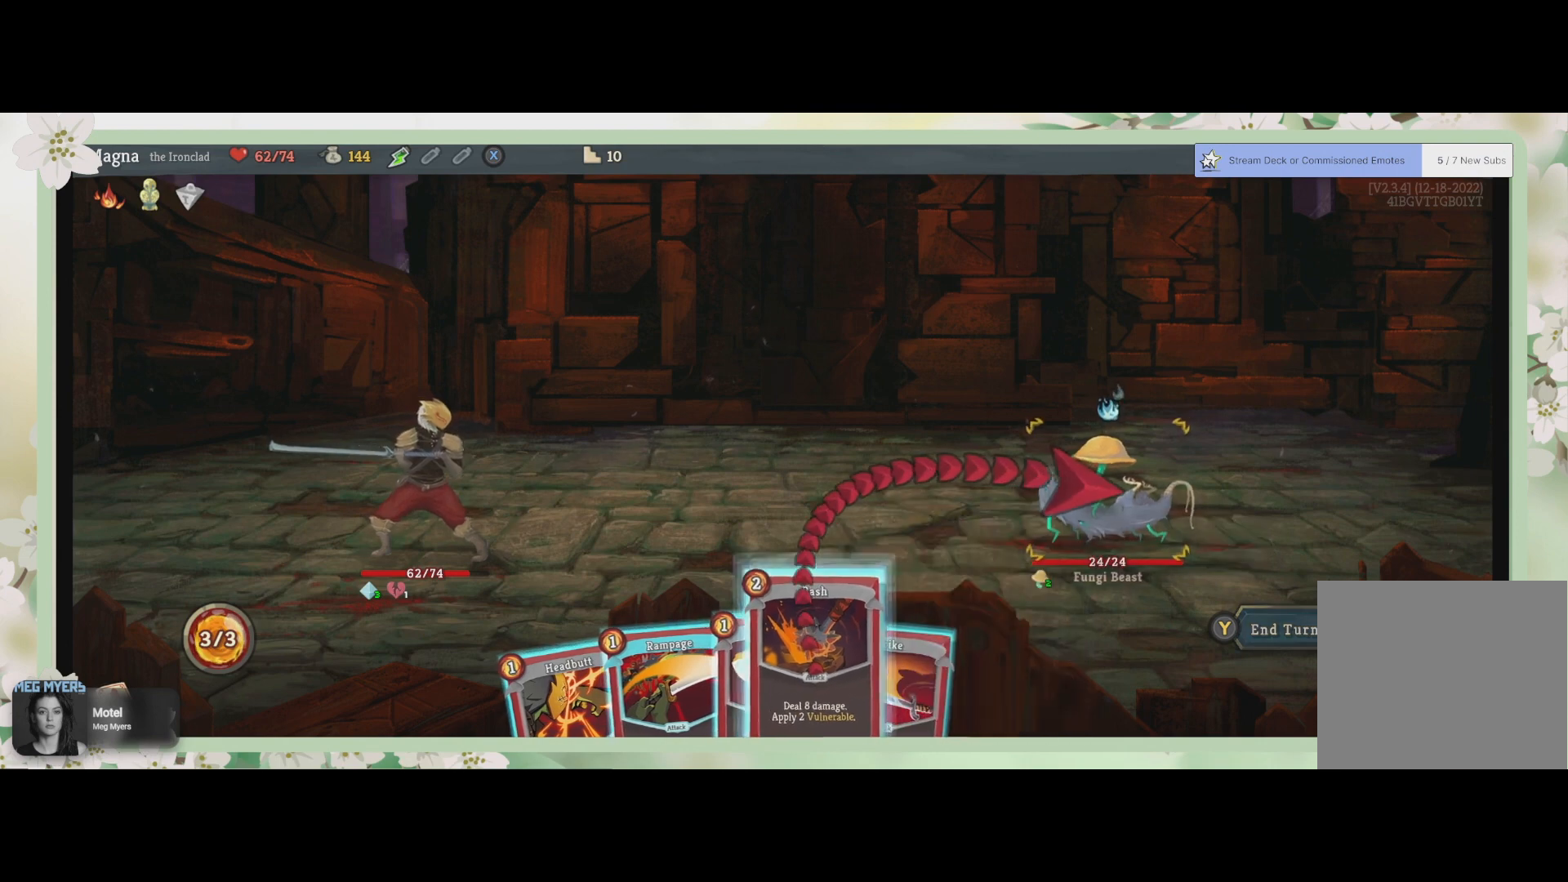
{"buttons": [], "left_stick": "center", "right_stick": "center", "events": [[233, "CROSS", "down"], [333, "CROSS", "up"]]}
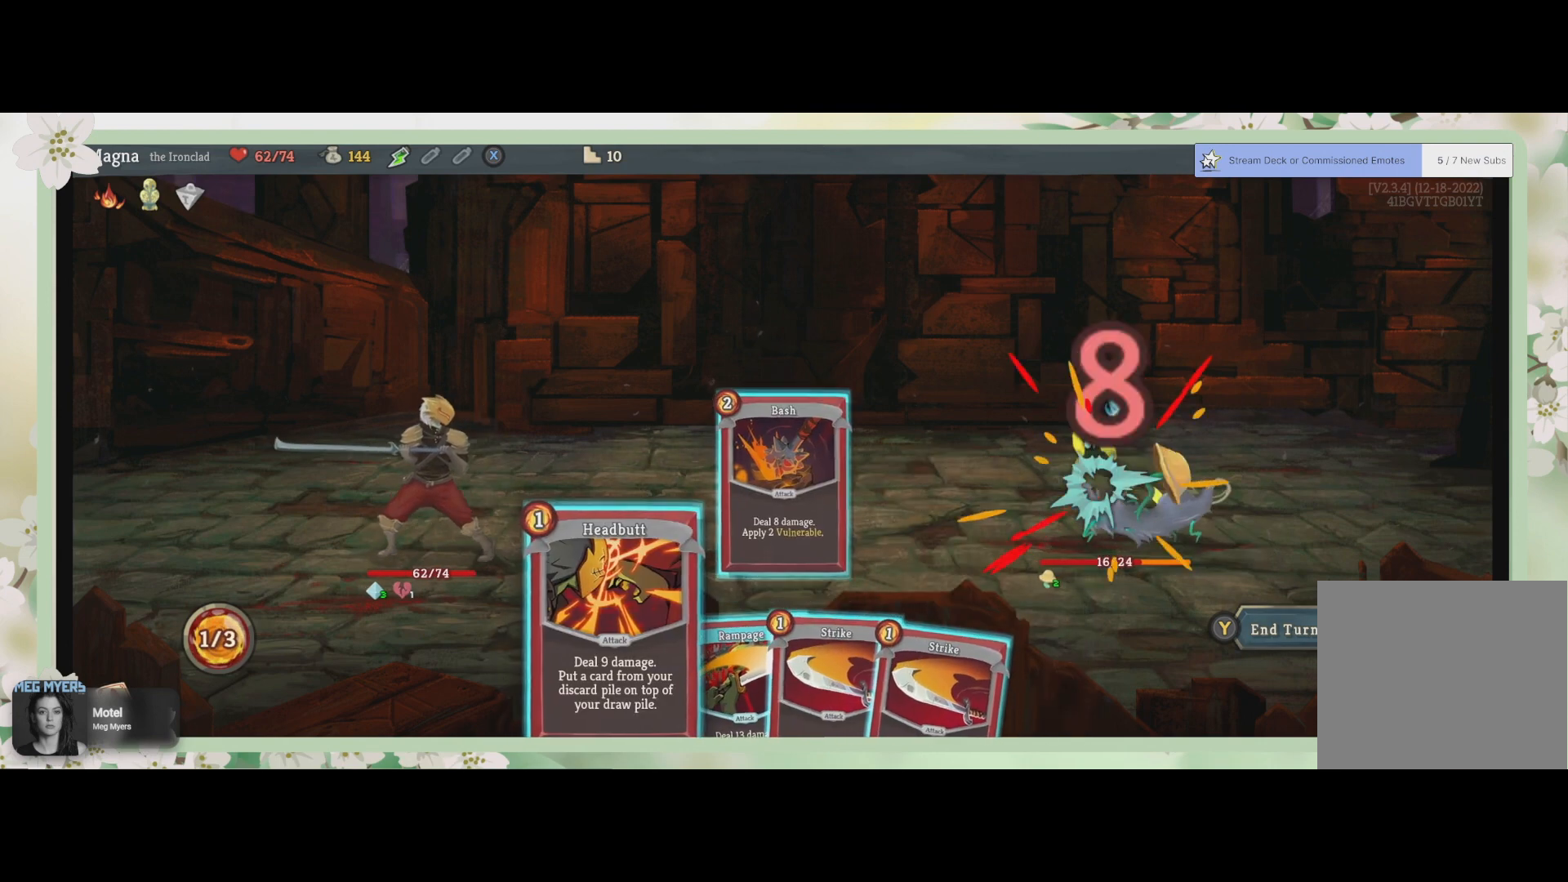
{"buttons": [], "left_stick": "center", "right_stick": "center", "events": []}
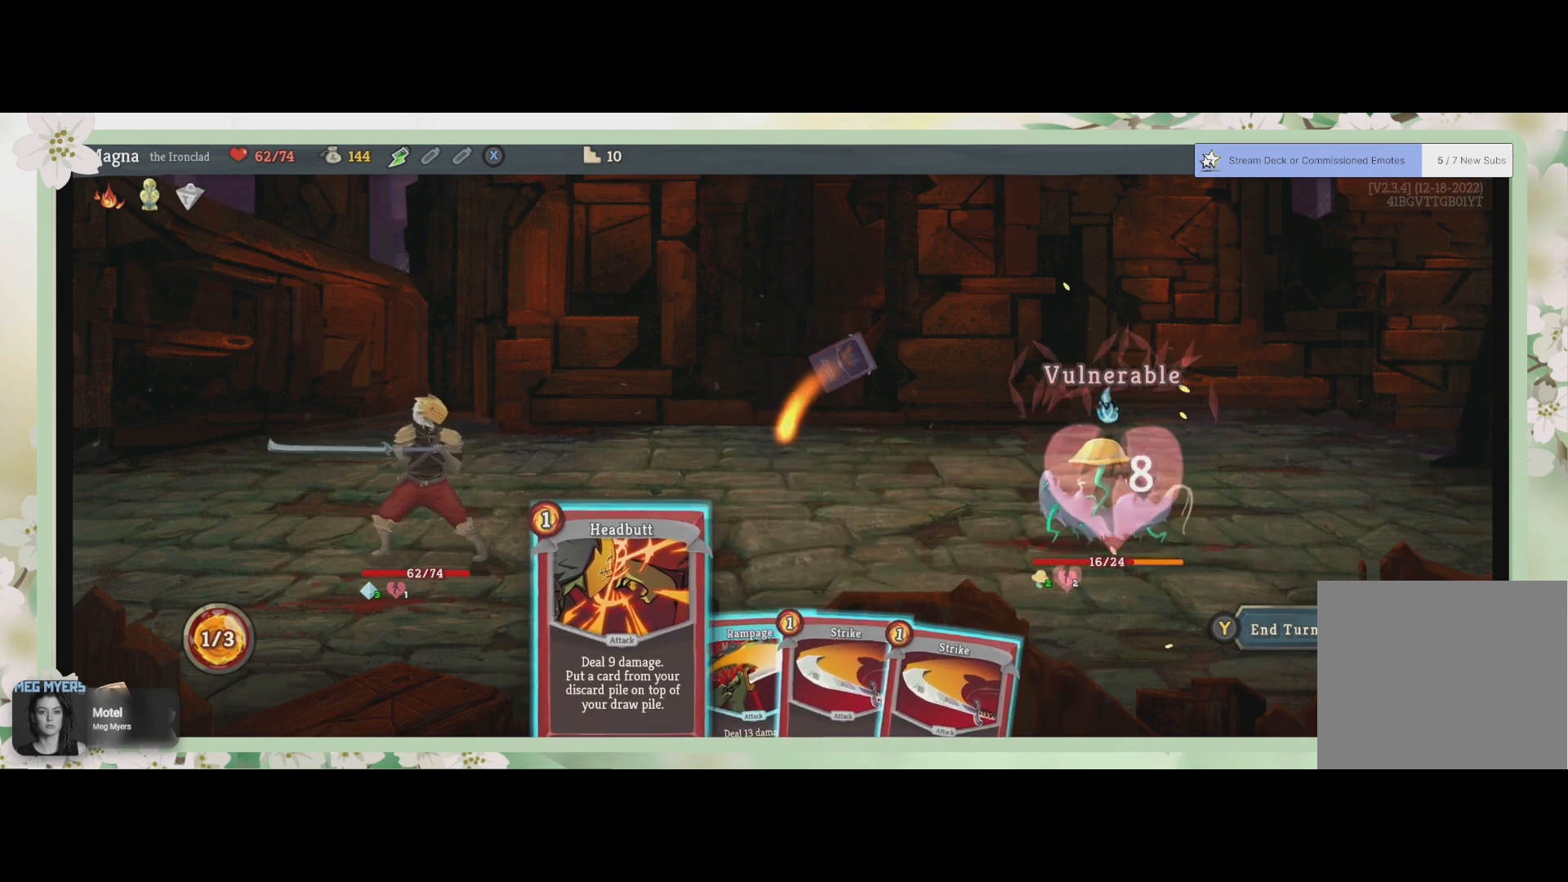
{"buttons": [], "left_stick": "center", "right_stick": "center", "events": [[167, "DPAD_RIGHT", "down"], [267, "DPAD_RIGHT", "up"]]}
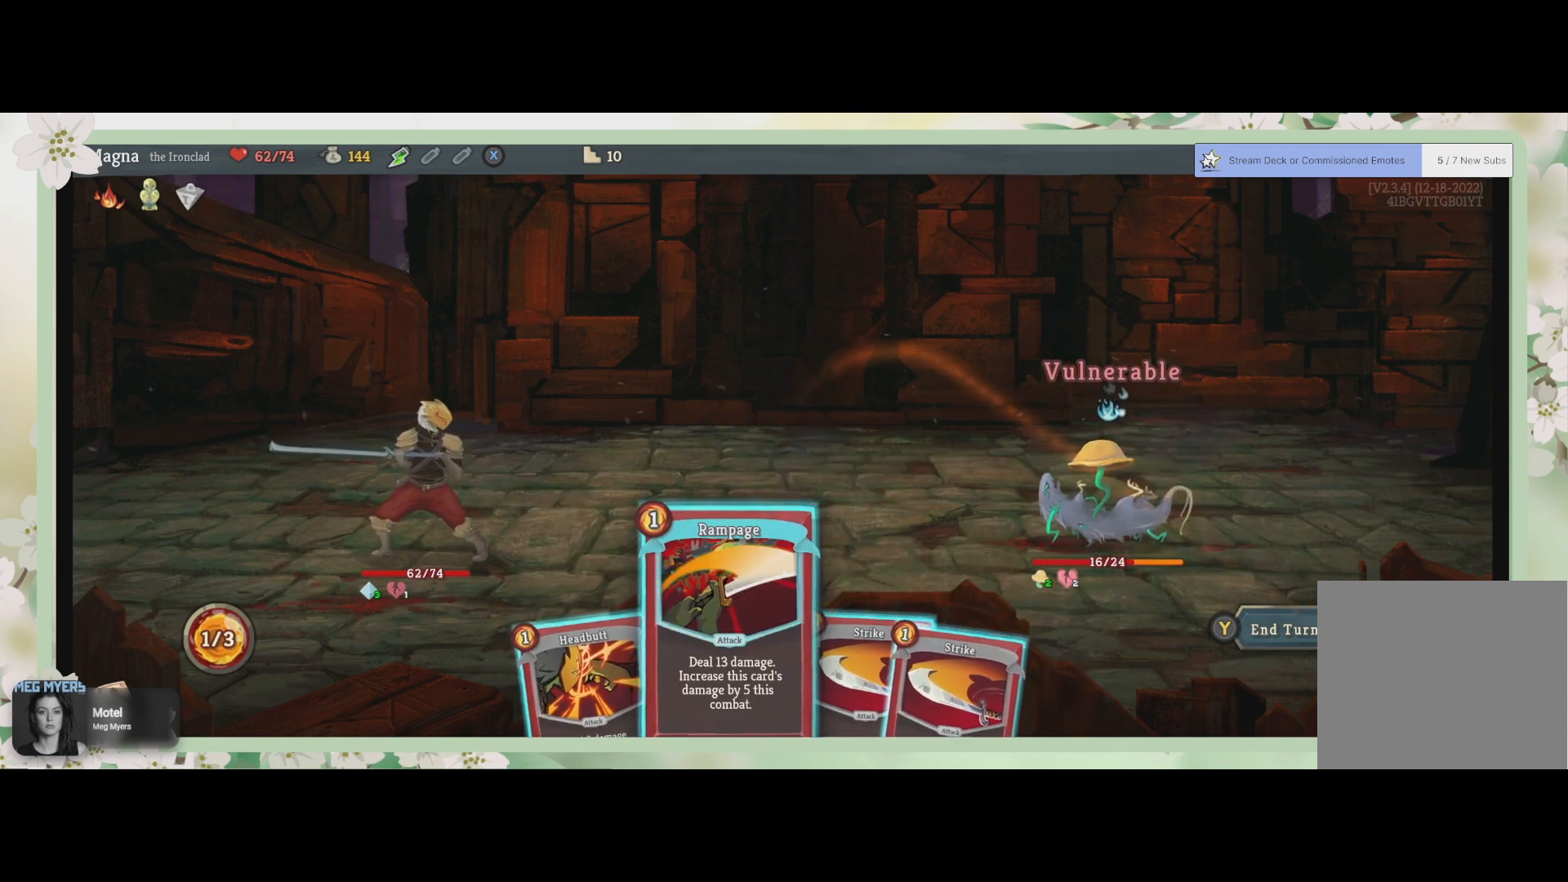
{"buttons": [], "left_stick": "center", "right_stick": "center", "events": []}
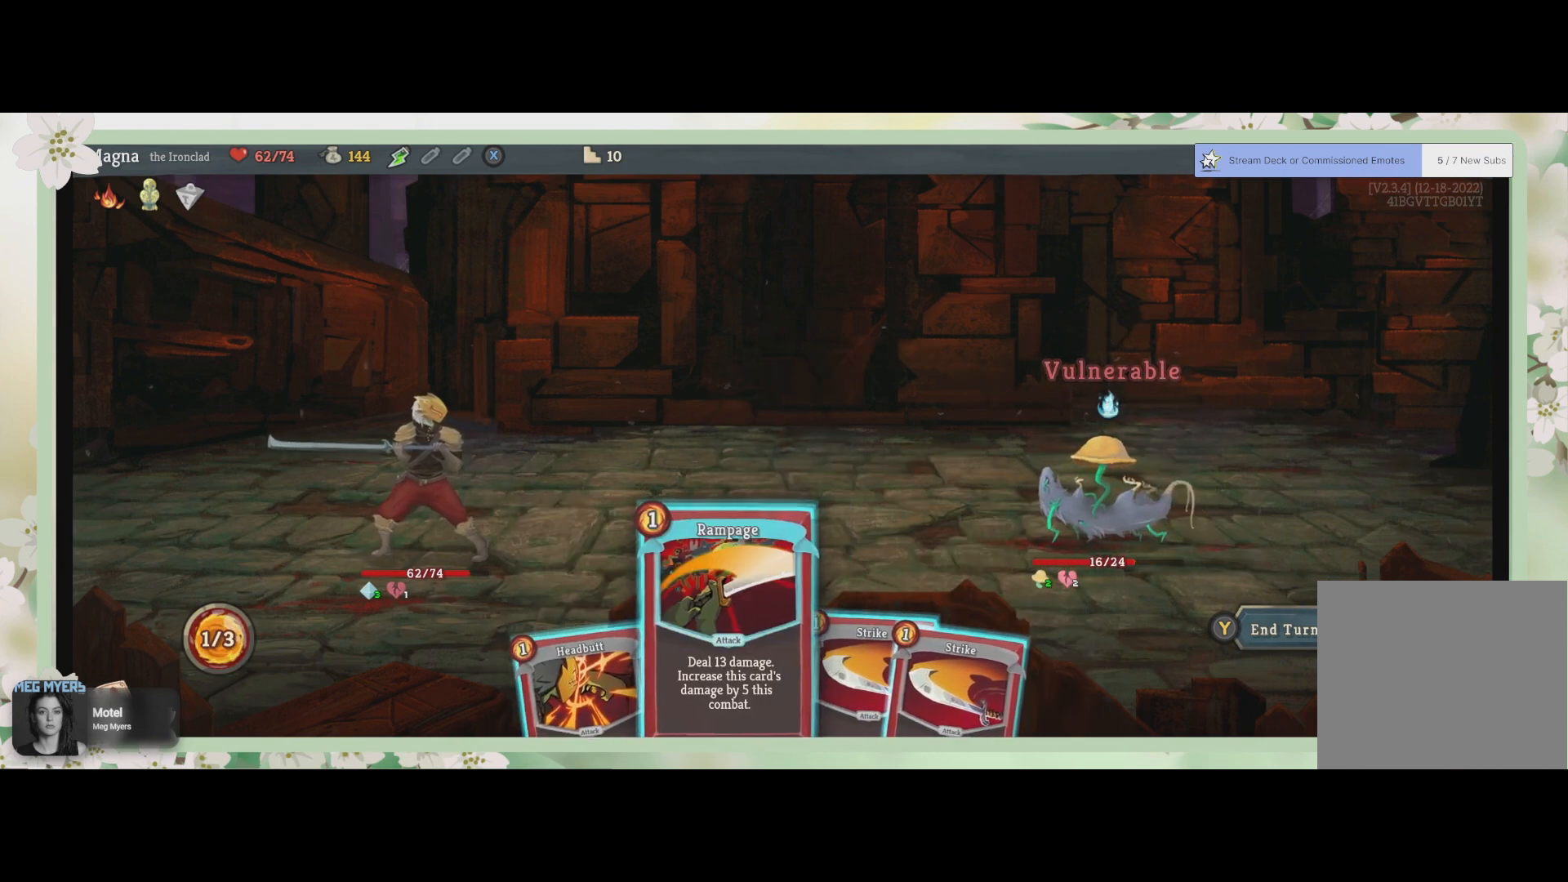
{"buttons": [], "left_stick": "center", "right_stick": "center", "events": []}
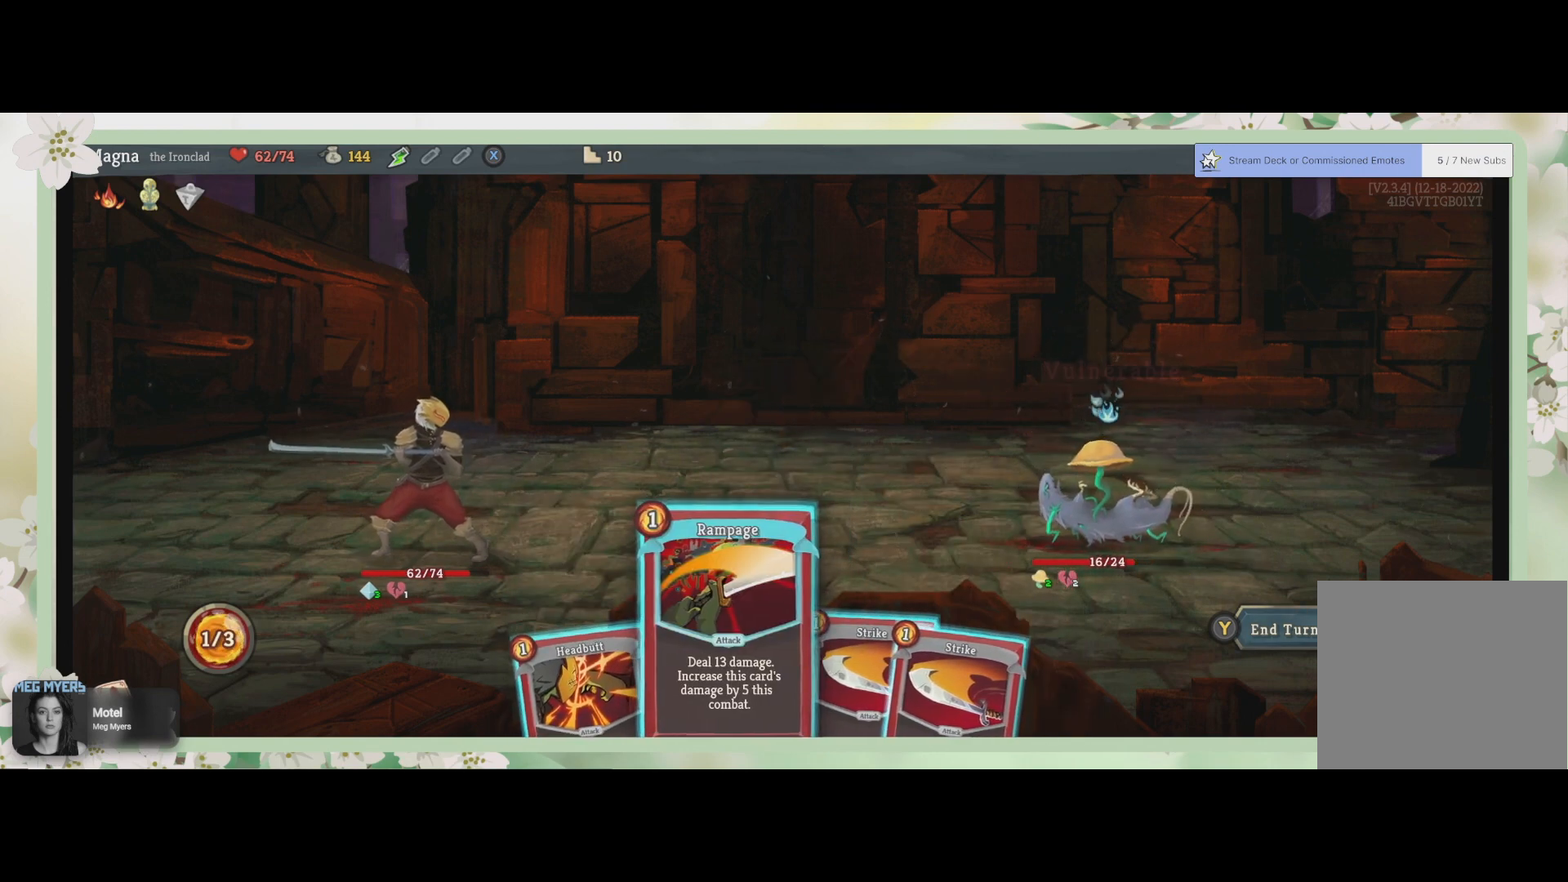
{"buttons": [], "left_stick": "center", "right_stick": "center", "events": [[100, "CROSS", "down"], [200, "CROSS", "up"]]}
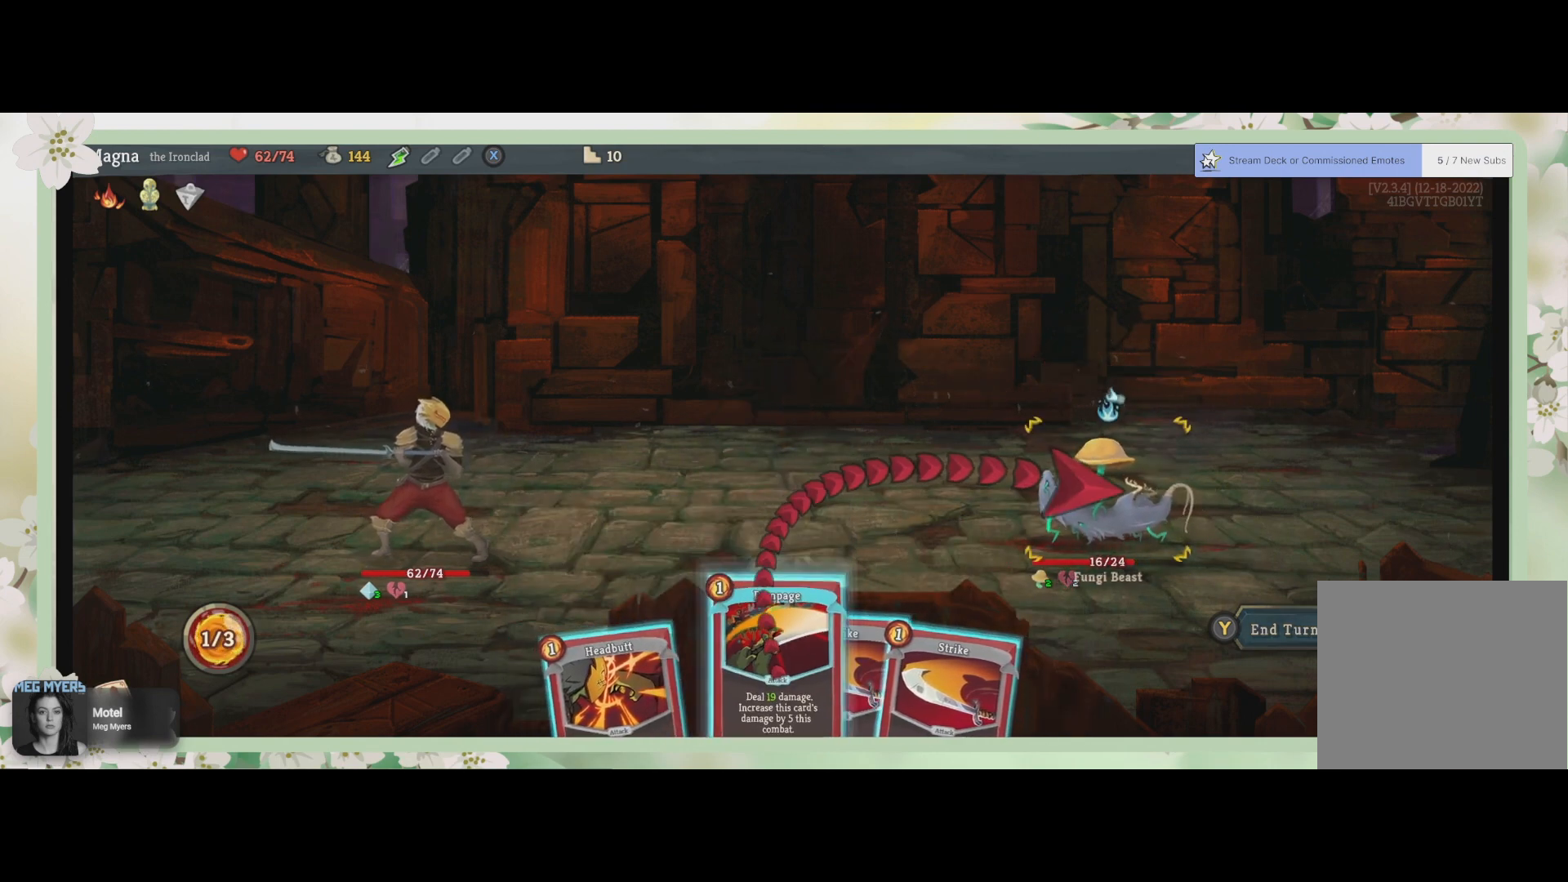
{"buttons": [], "left_stick": "center", "right_stick": "center", "events": [[67, "CROSS", "down"], [167, "CROSS", "up"]]}
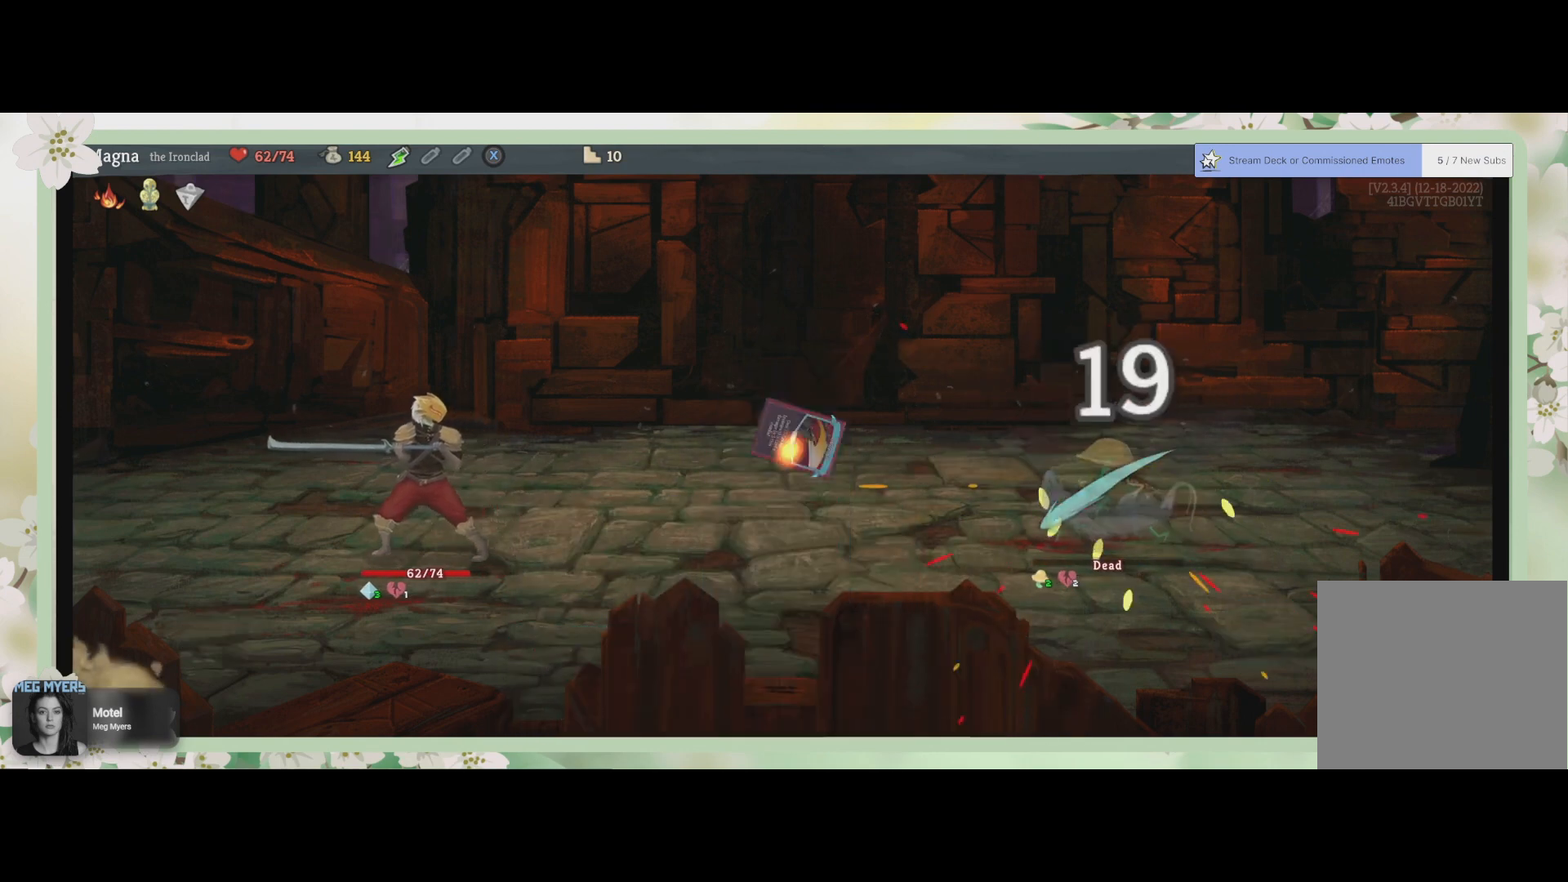
{"buttons": [], "left_stick": "center", "right_stick": "center", "events": []}
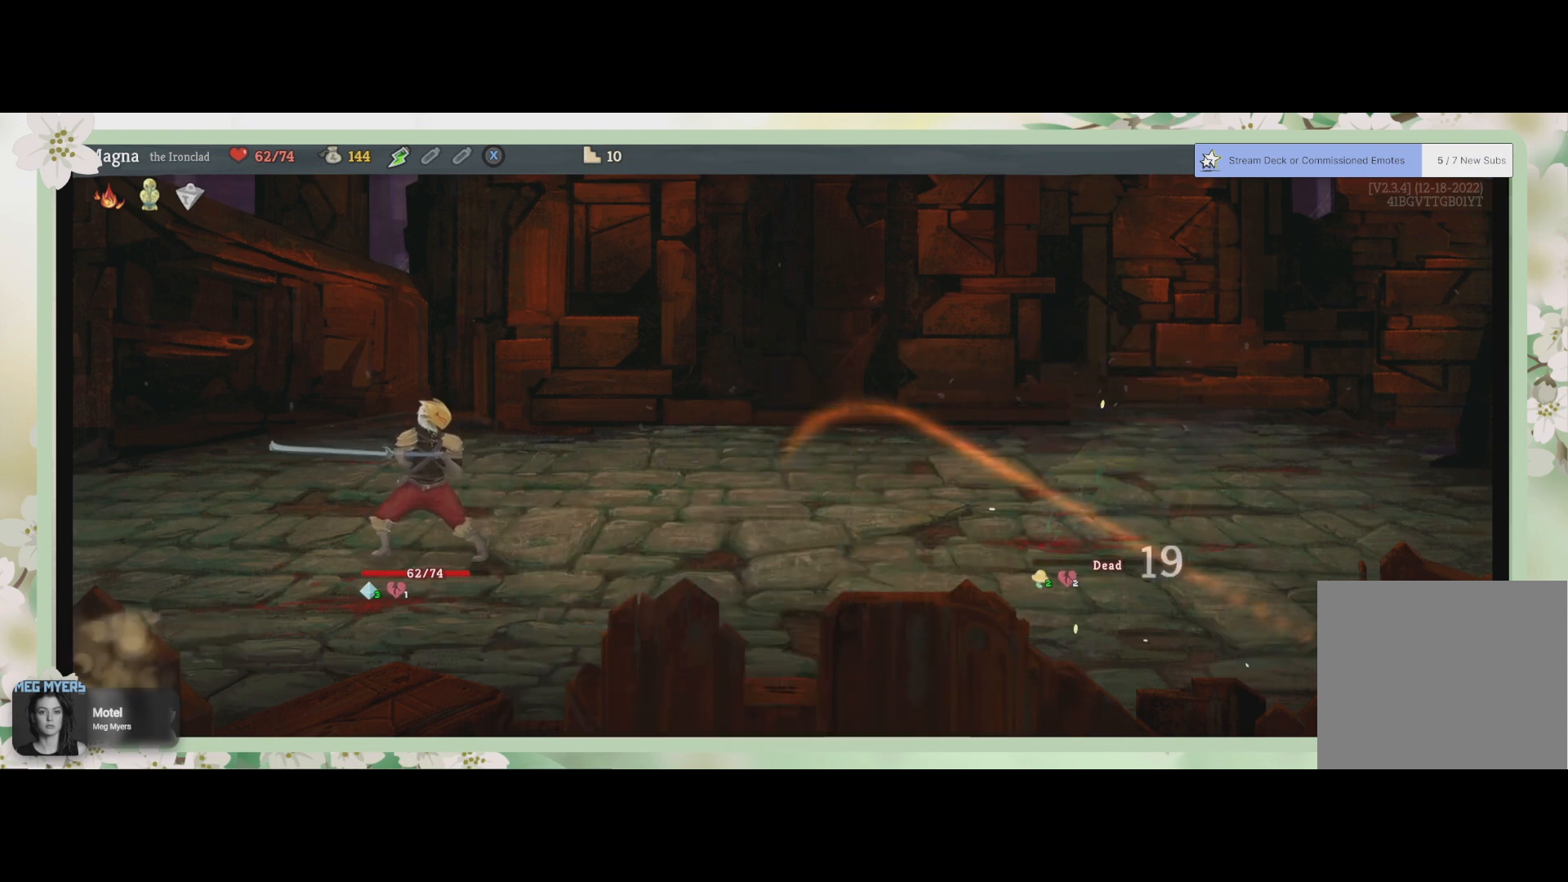
{"buttons": [], "left_stick": "center", "right_stick": "center", "events": []}
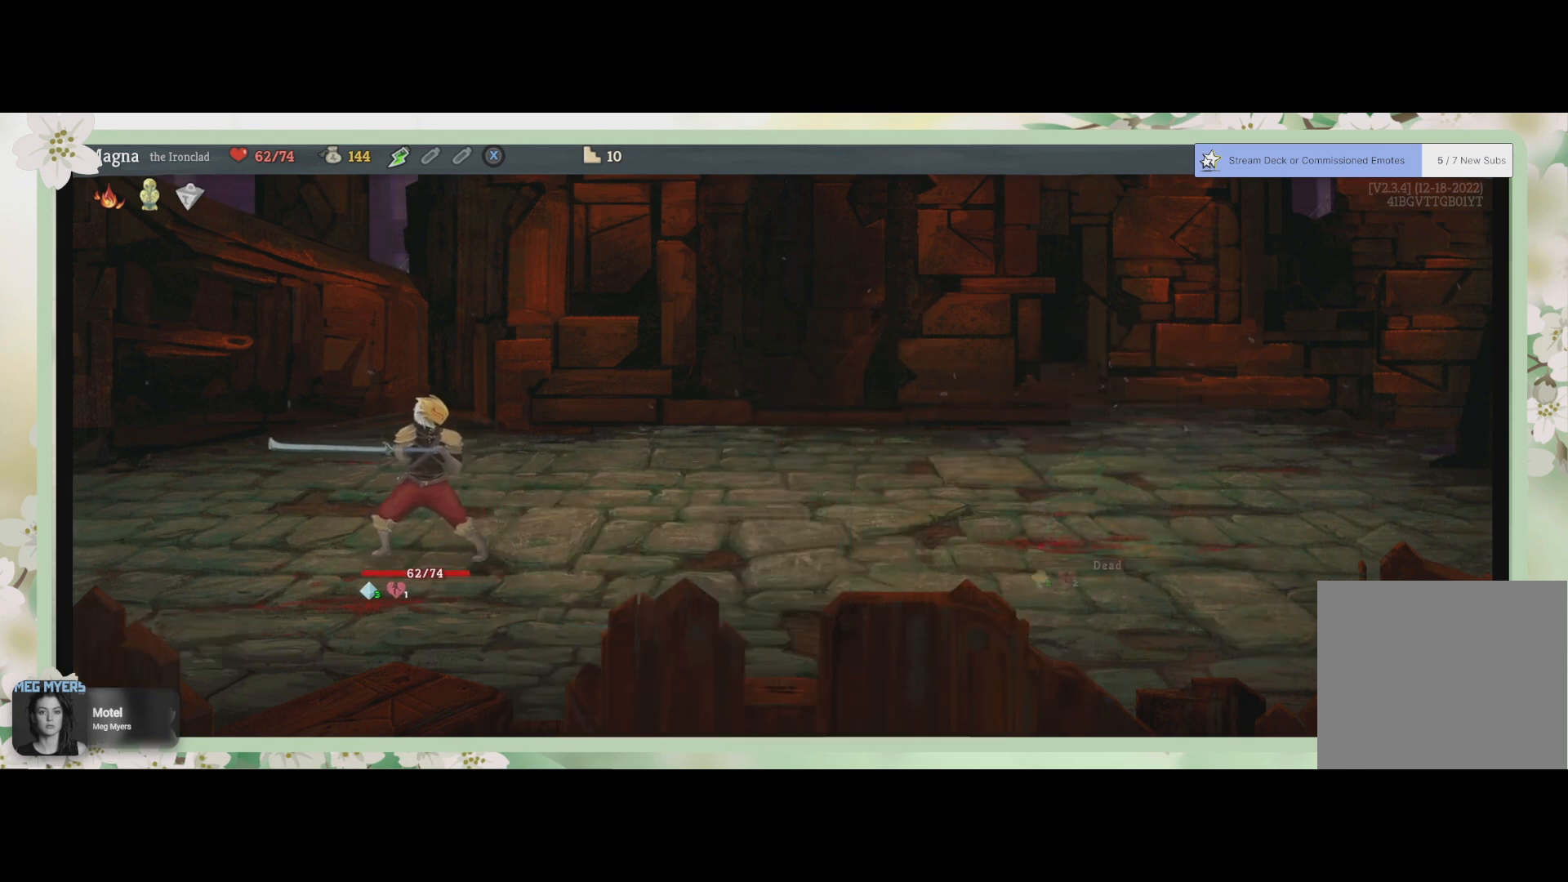
{"buttons": [], "left_stick": "center", "right_stick": "center", "events": []}
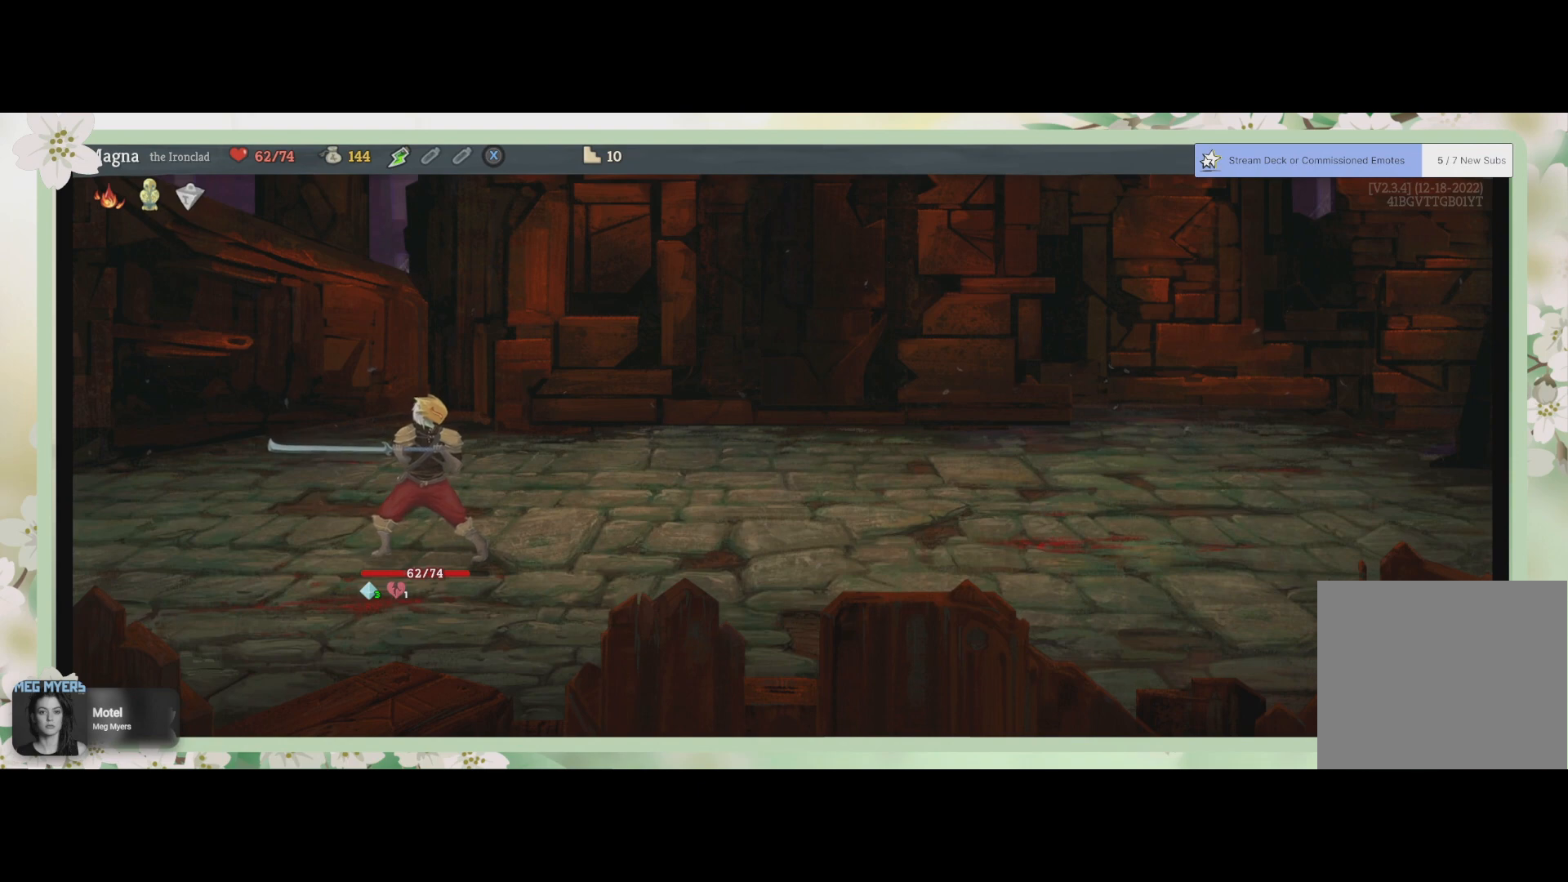
{"buttons": [], "left_stick": "center", "right_stick": "center", "events": []}
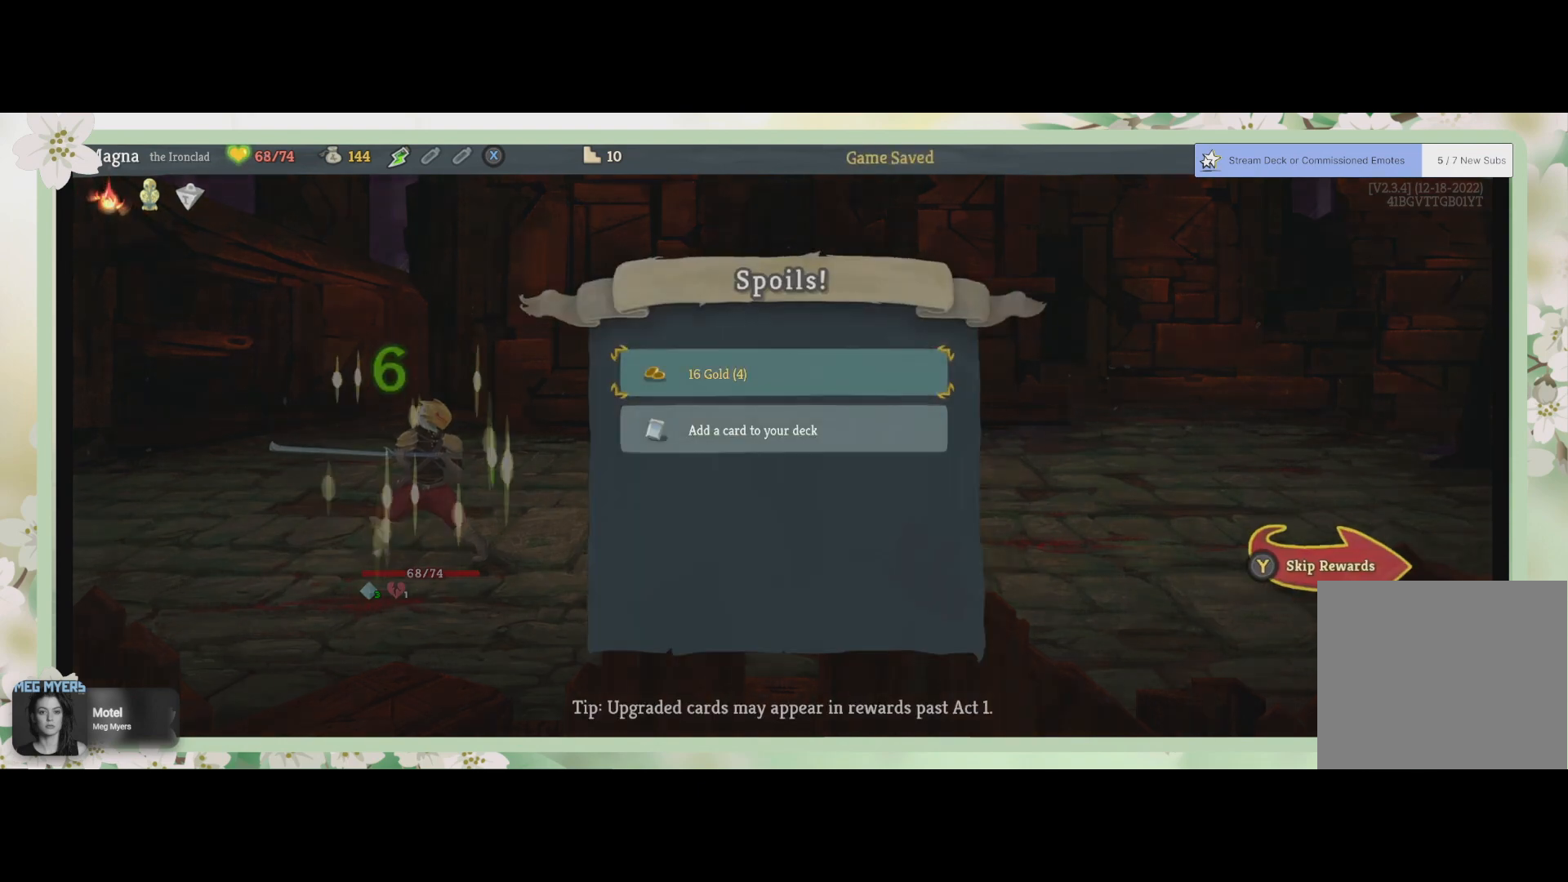
{"buttons": [], "left_stick": "center", "right_stick": "center", "events": []}
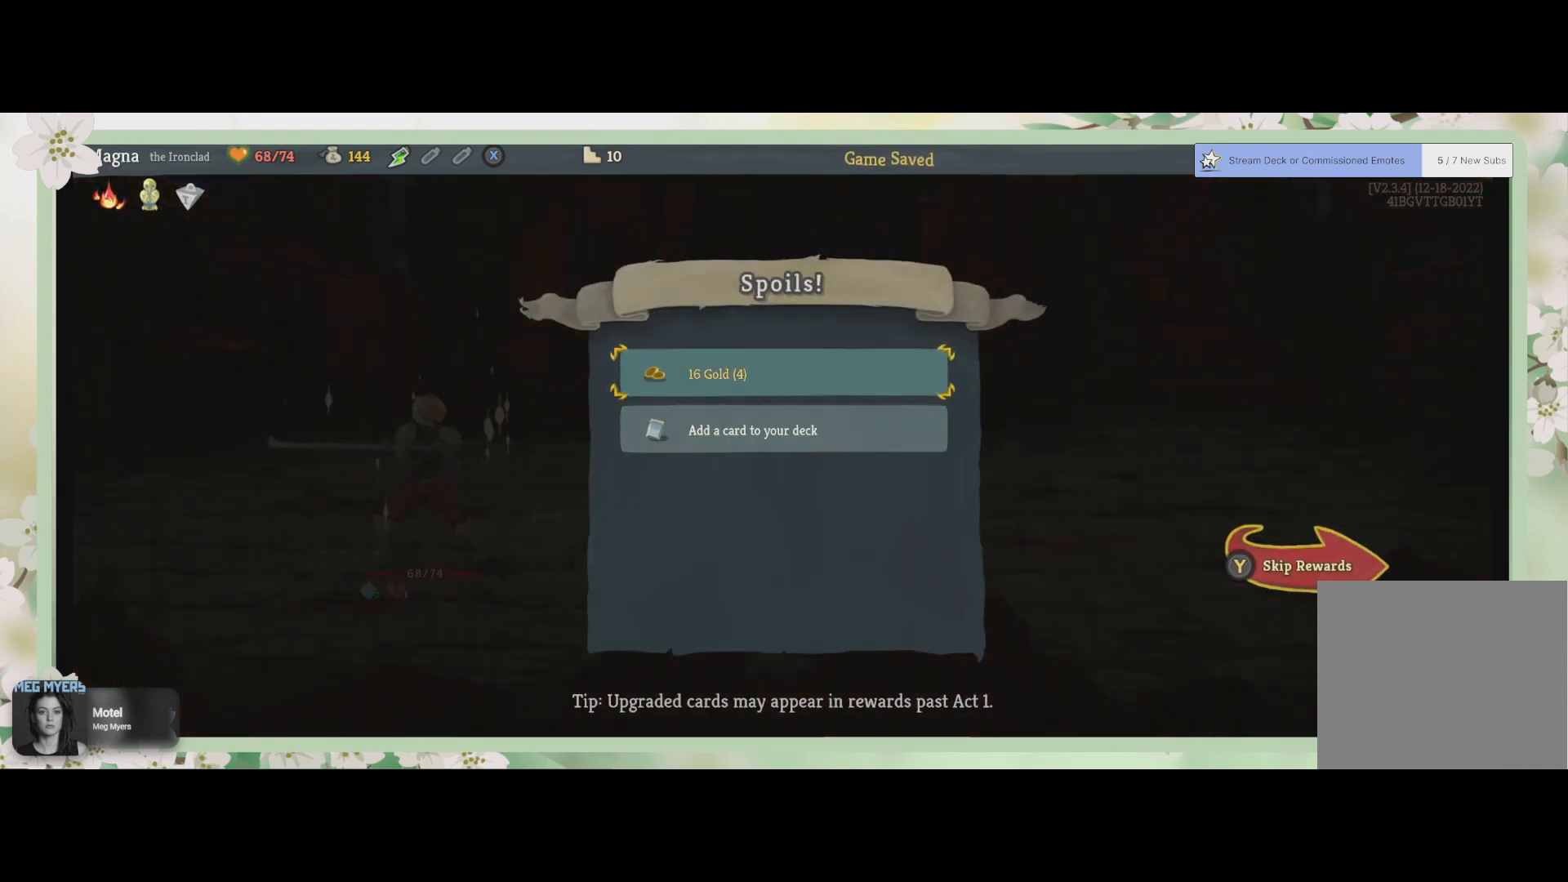
{"buttons": [], "left_stick": "center", "right_stick": "center", "events": [[400, "CROSS", "down"], [500, "CROSS", "up"]]}
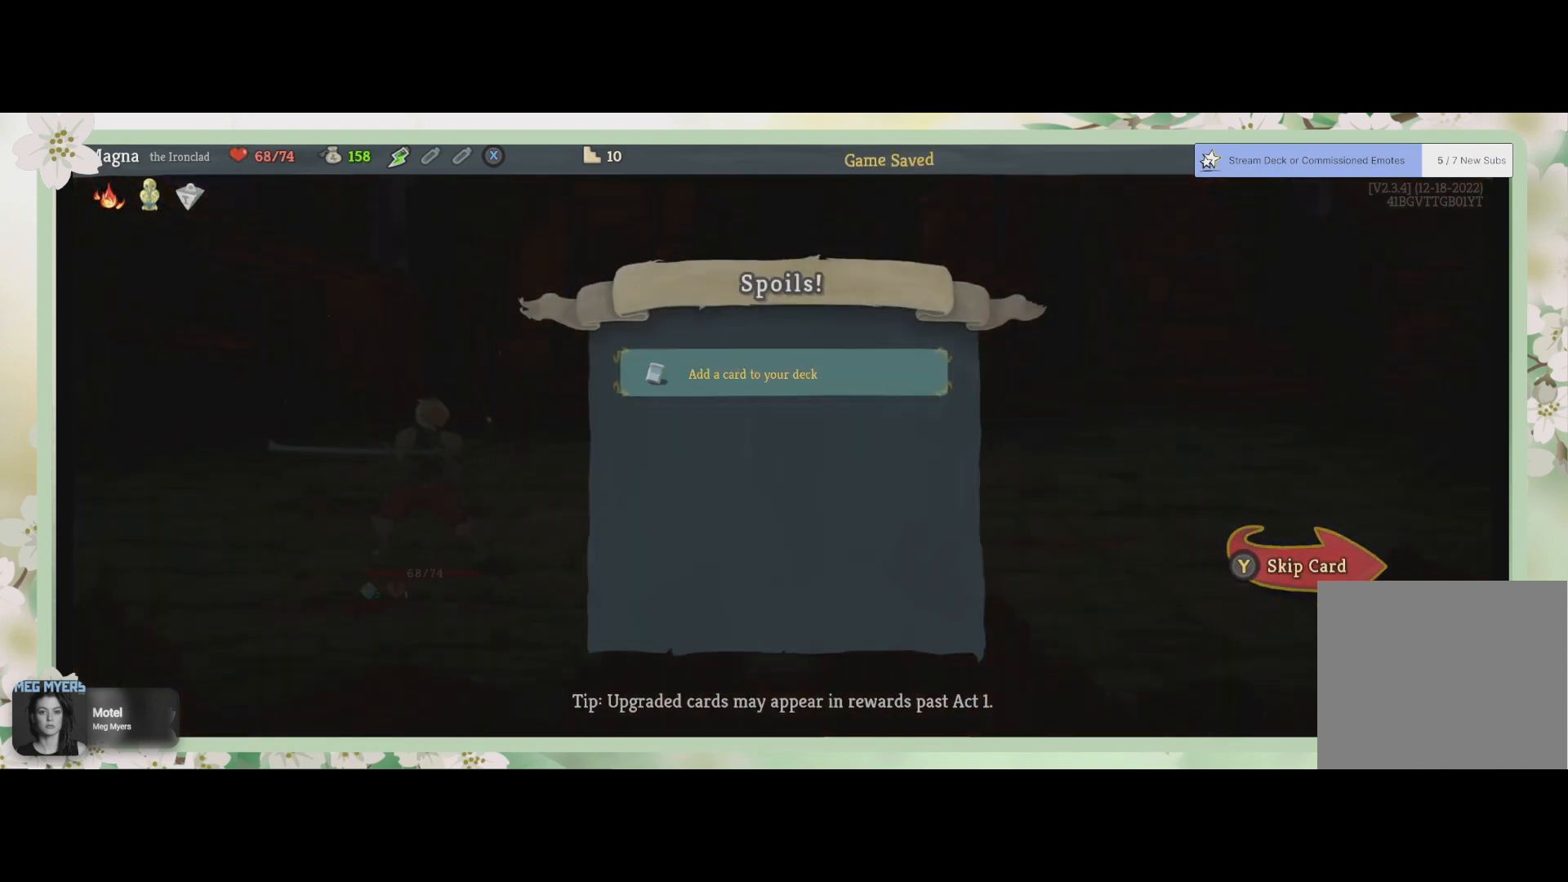
{"buttons": [], "left_stick": "center", "right_stick": "center", "events": [[333, "CROSS", "down"], [467, "CROSS", "up"]]}
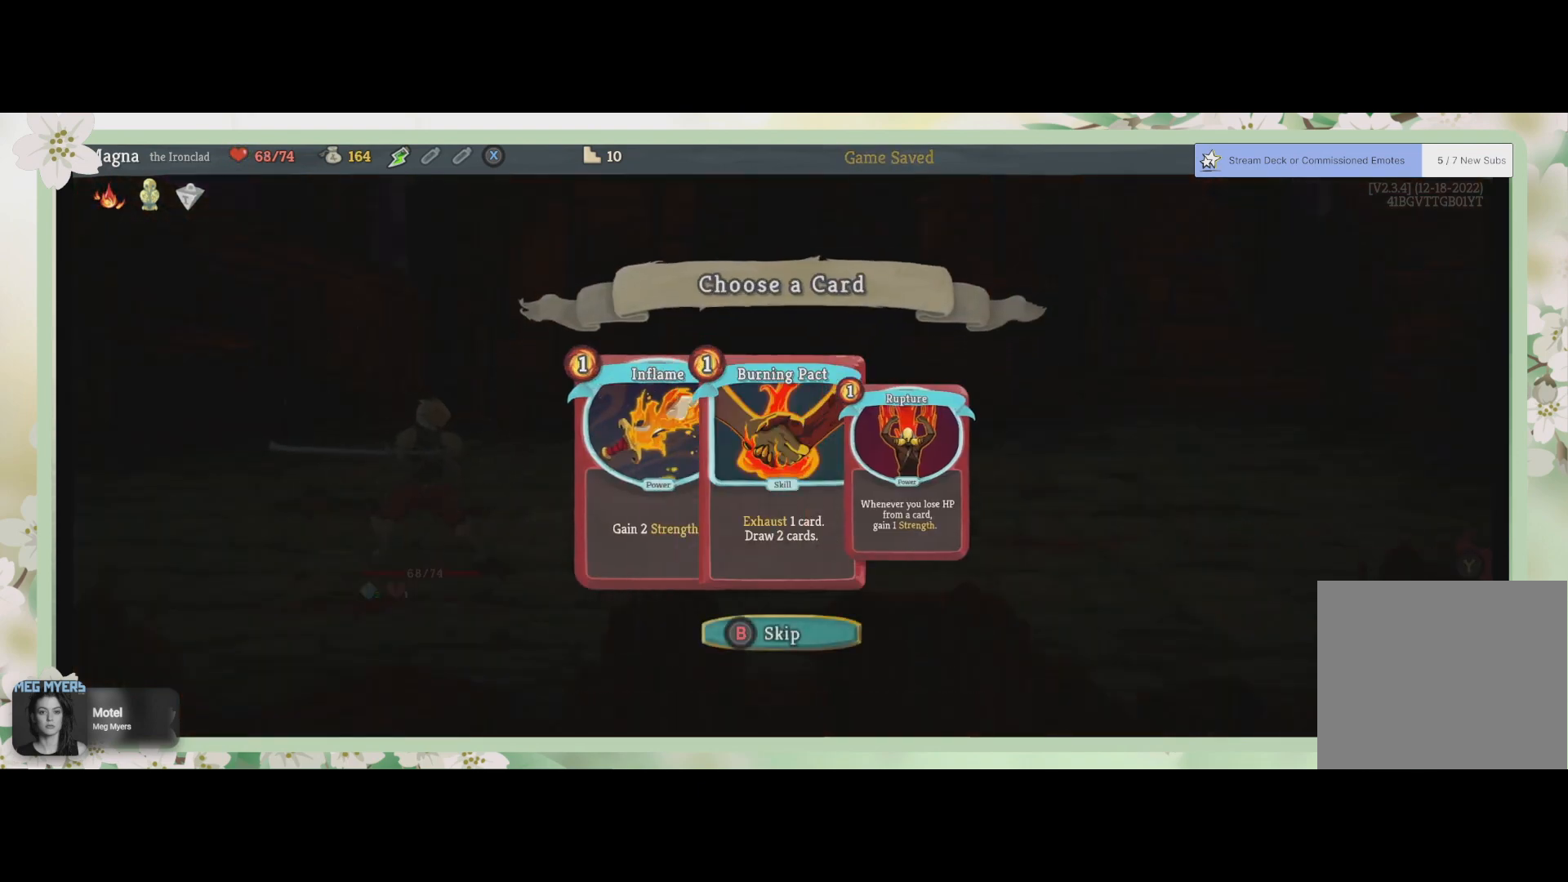
{"buttons": [], "left_stick": "center", "right_stick": "center", "events": []}
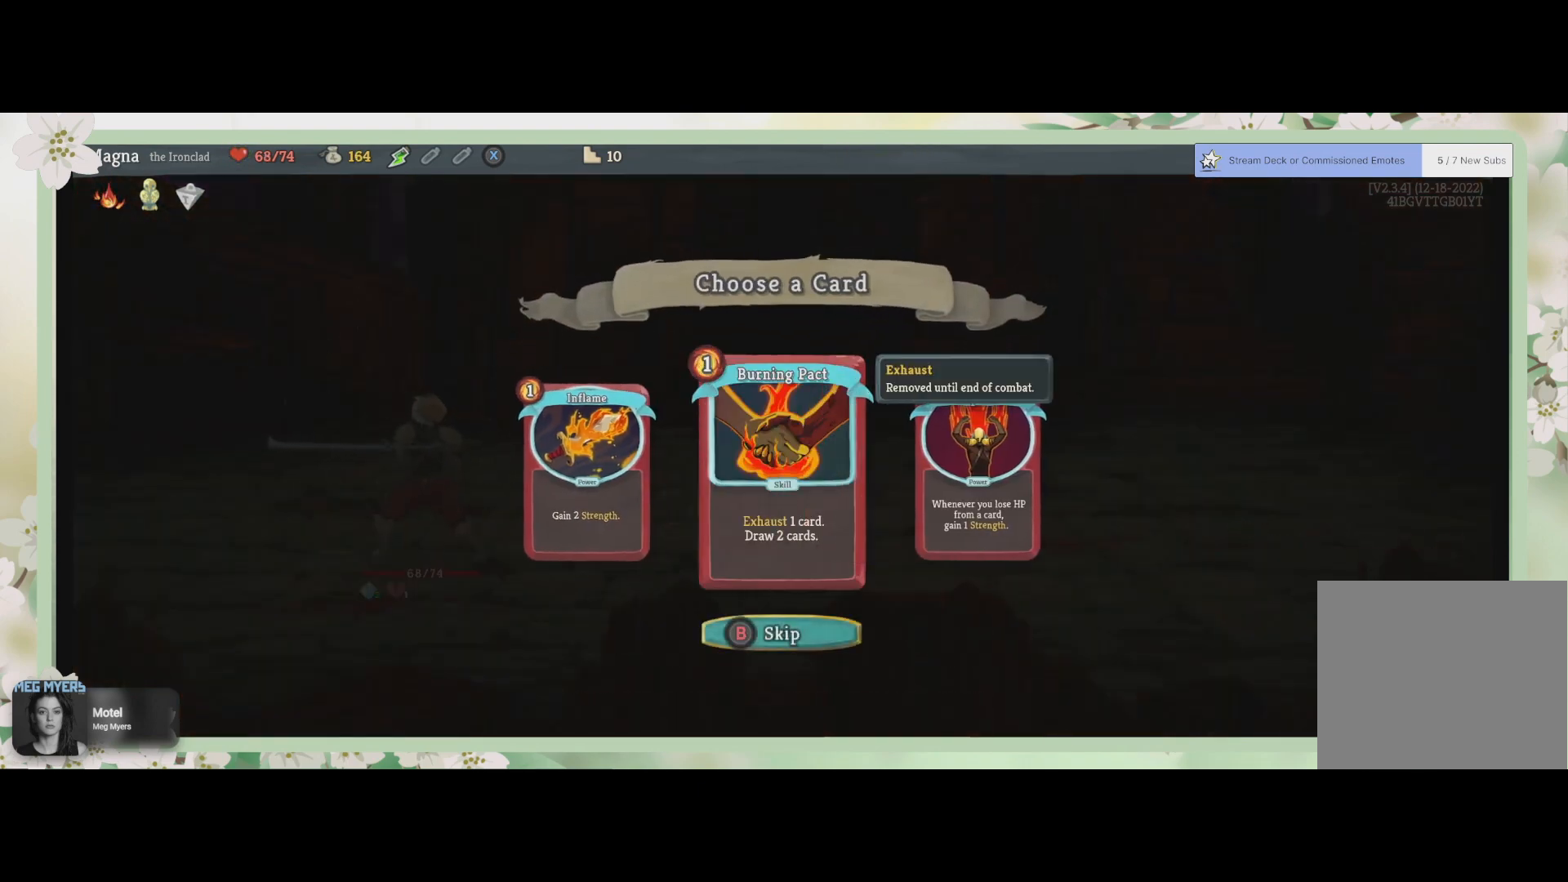
{"buttons": [], "left_stick": "center", "right_stick": "center", "events": []}
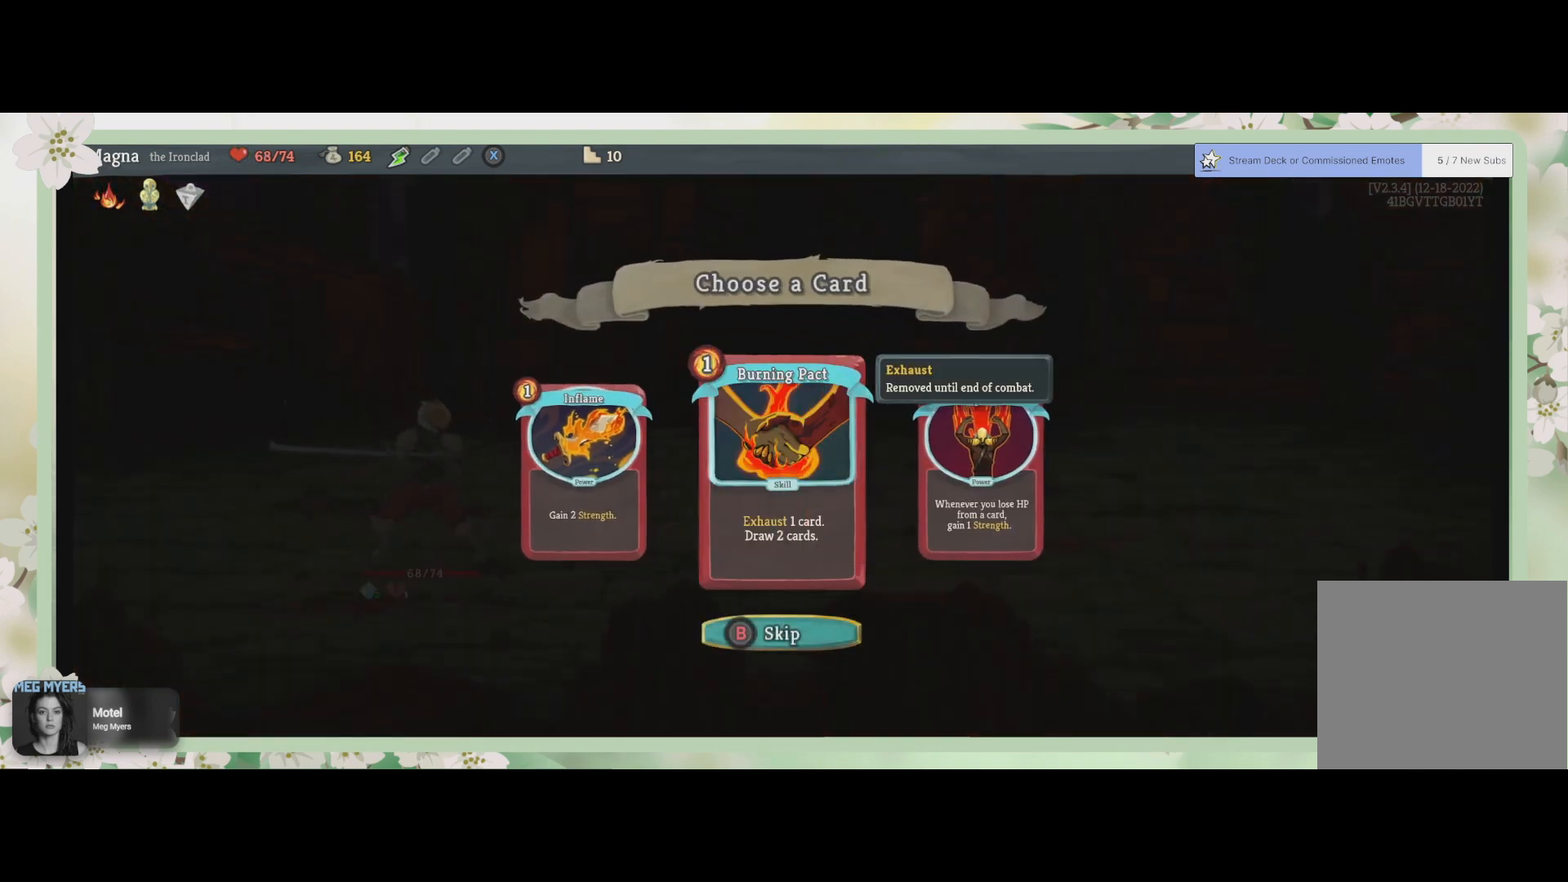
{"buttons": [], "left_stick": "center", "right_stick": "center", "events": []}
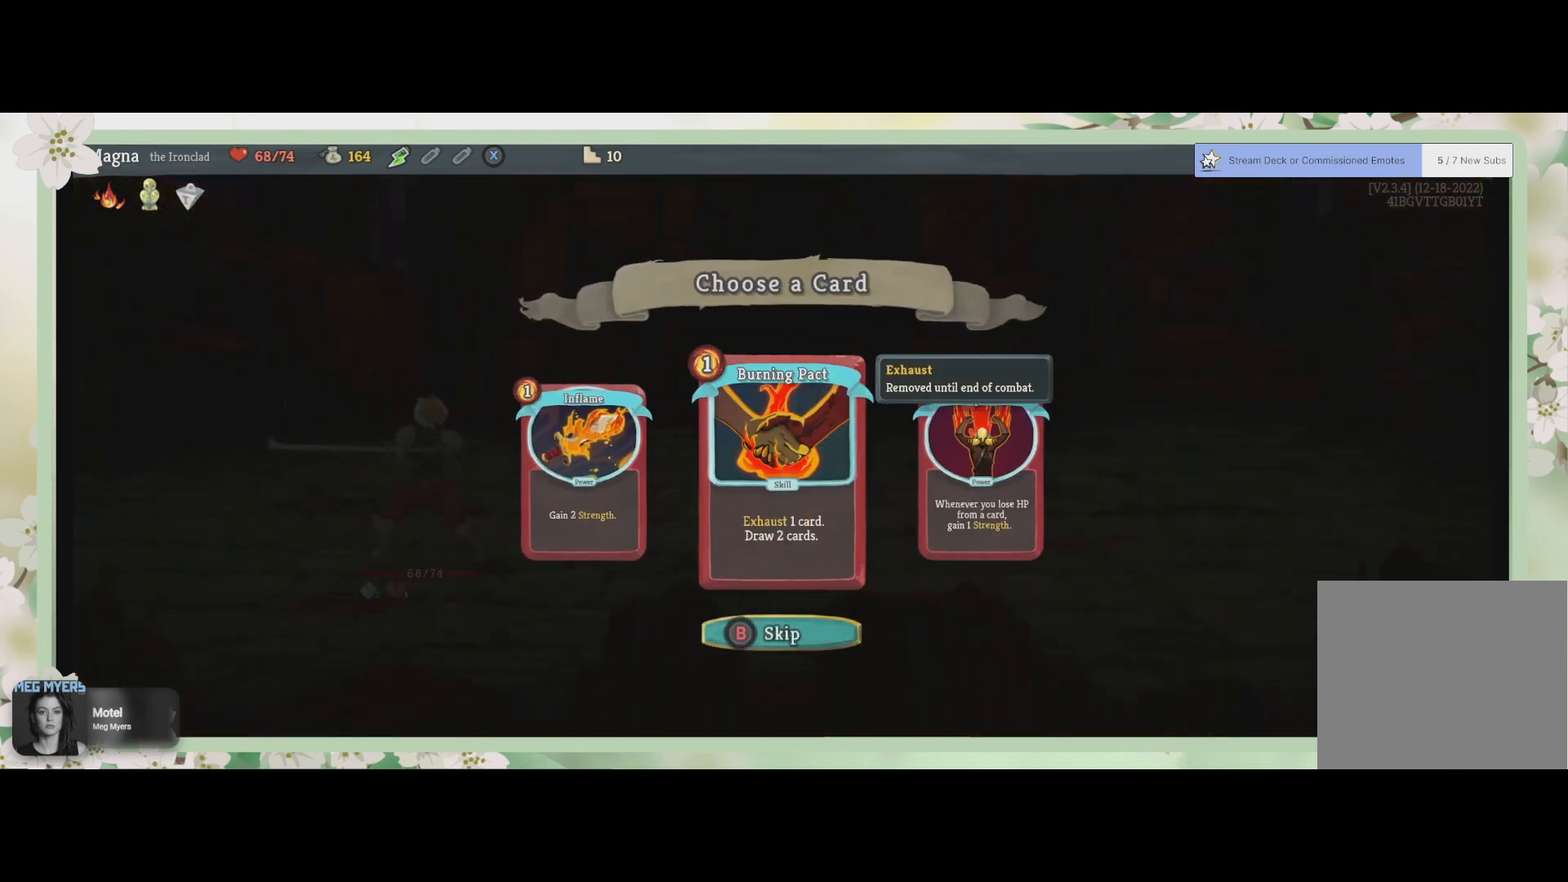
{"buttons": [], "left_stick": "center", "right_stick": "center", "events": []}
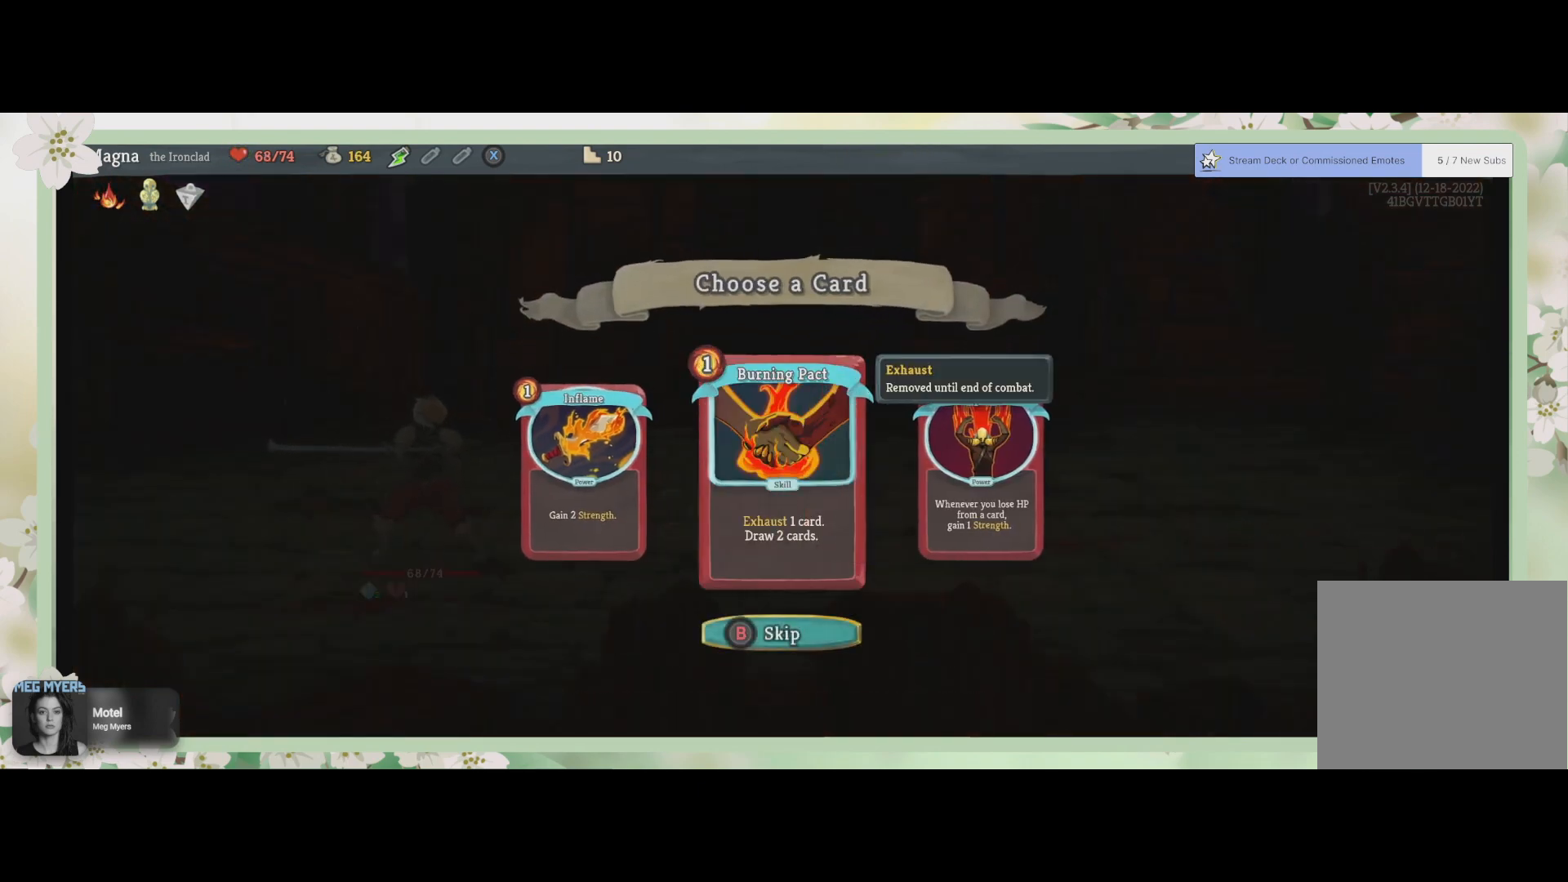
{"buttons": [], "left_stick": "center", "right_stick": "center", "events": []}
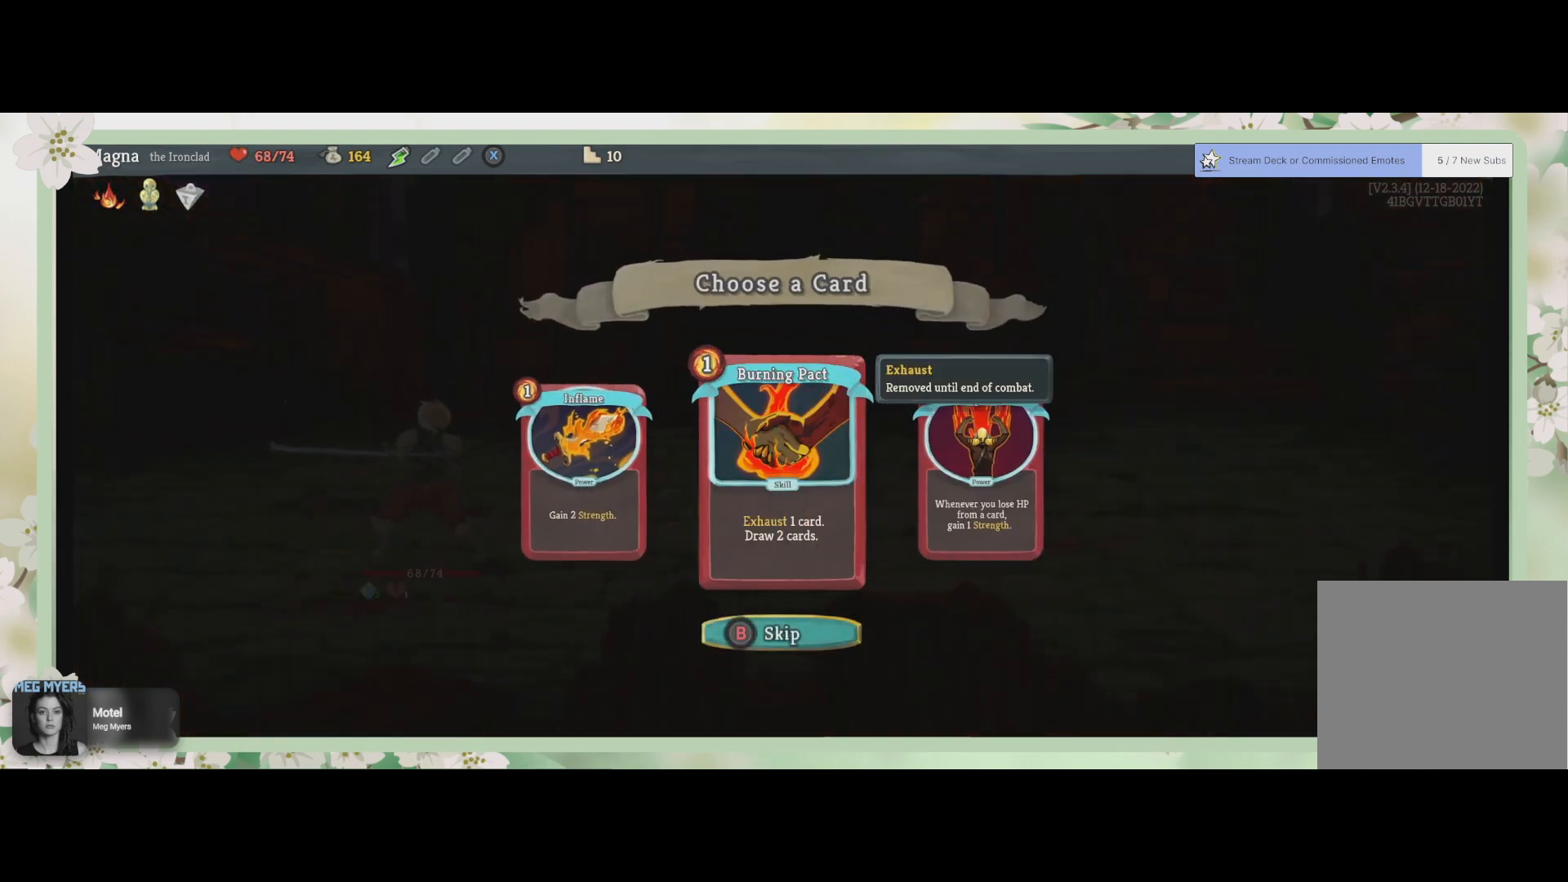
{"buttons": ["DPAD_RIGHT"], "left_stick": "center", "right_stick": "center", "events": [[500, "DPAD_RIGHT", "down"]]}
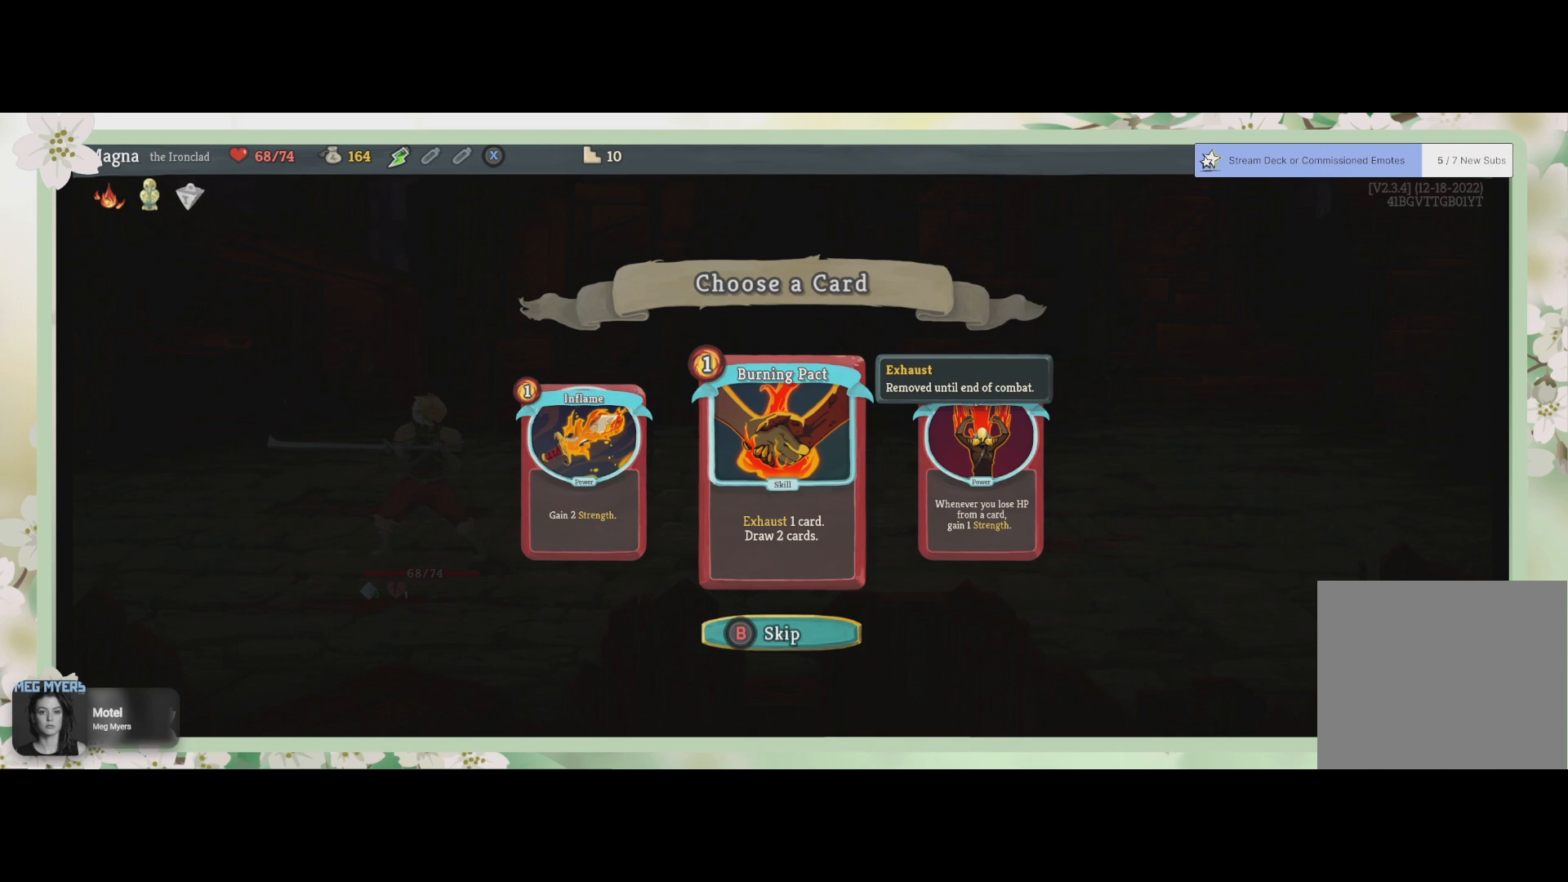
{"buttons": [], "left_stick": "center", "right_stick": "center", "events": [[100, "DPAD_RIGHT", "up"]]}